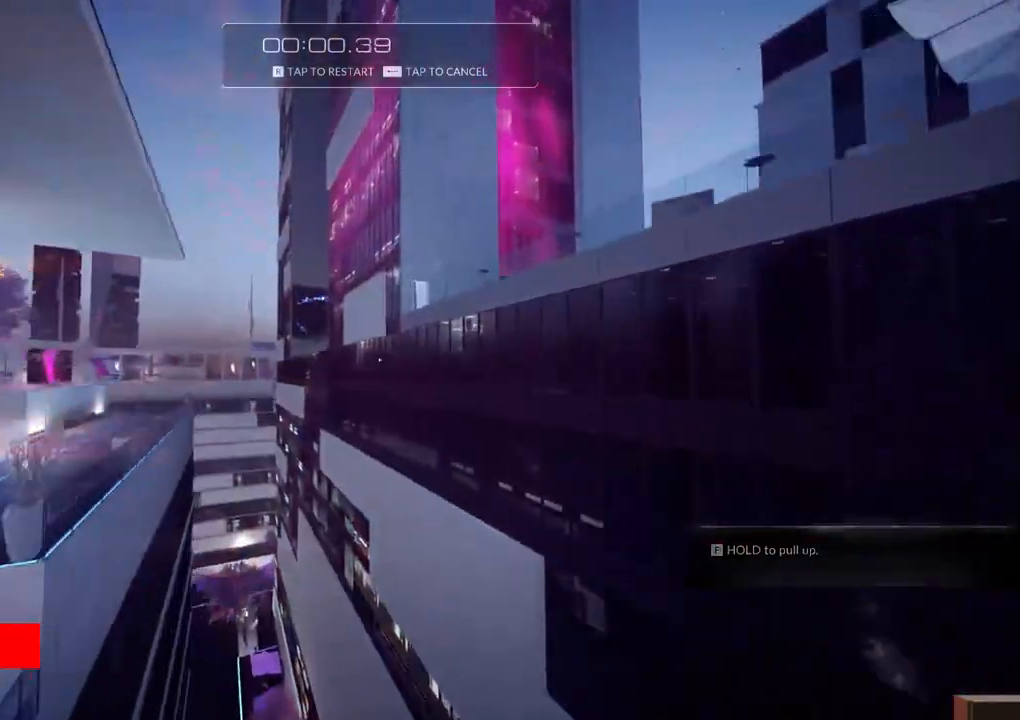
Gameplay with keyboard; each line is a JSON object with the keys held at the frame after it. "events" lists presses ("down") and releases ("up") of "a", "ctrl", "d", "e", "f", "q", "r", "s", "shift" and "w" between this image and that frame as [ms after this image, input, new state], when the widget could be followed in between. No other keys are recorded. Mouse input is not recorded.
{"keys": ["w"], "events": []}
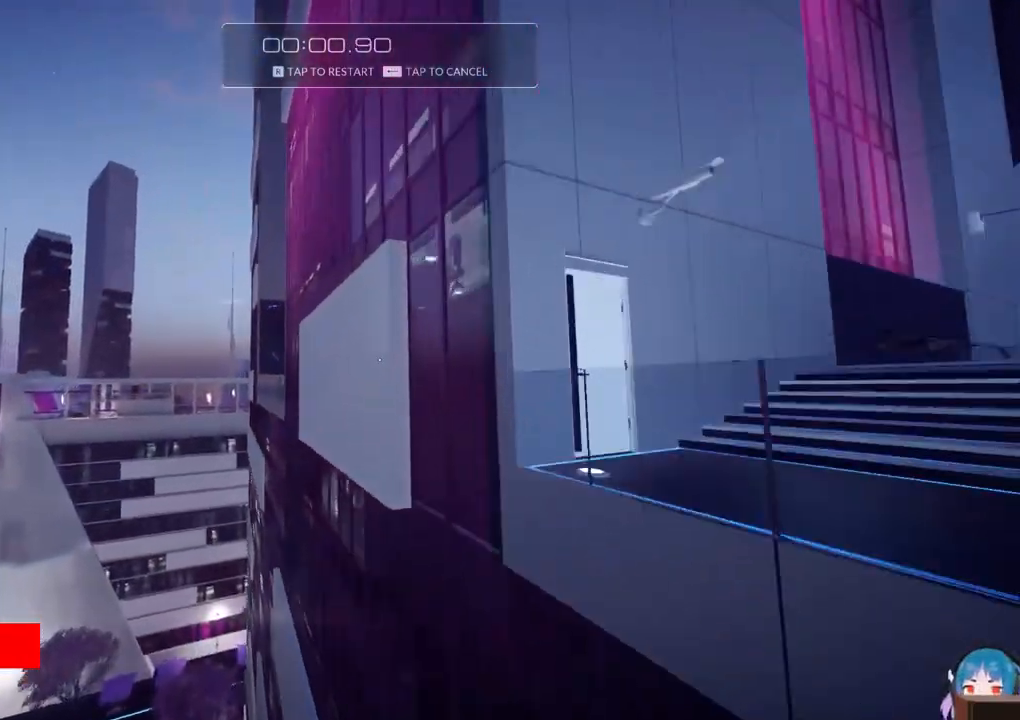
{"keys": ["r", "w"], "events": [[400, "r", "down"]]}
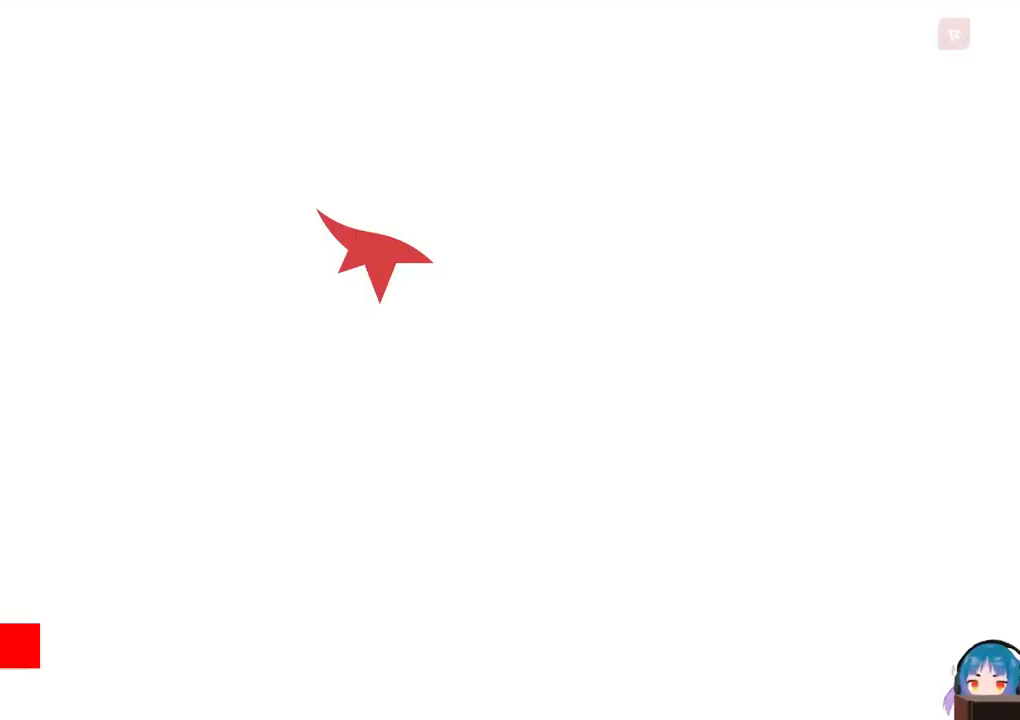
{"keys": ["w"], "events": [[33, "r", "up"]]}
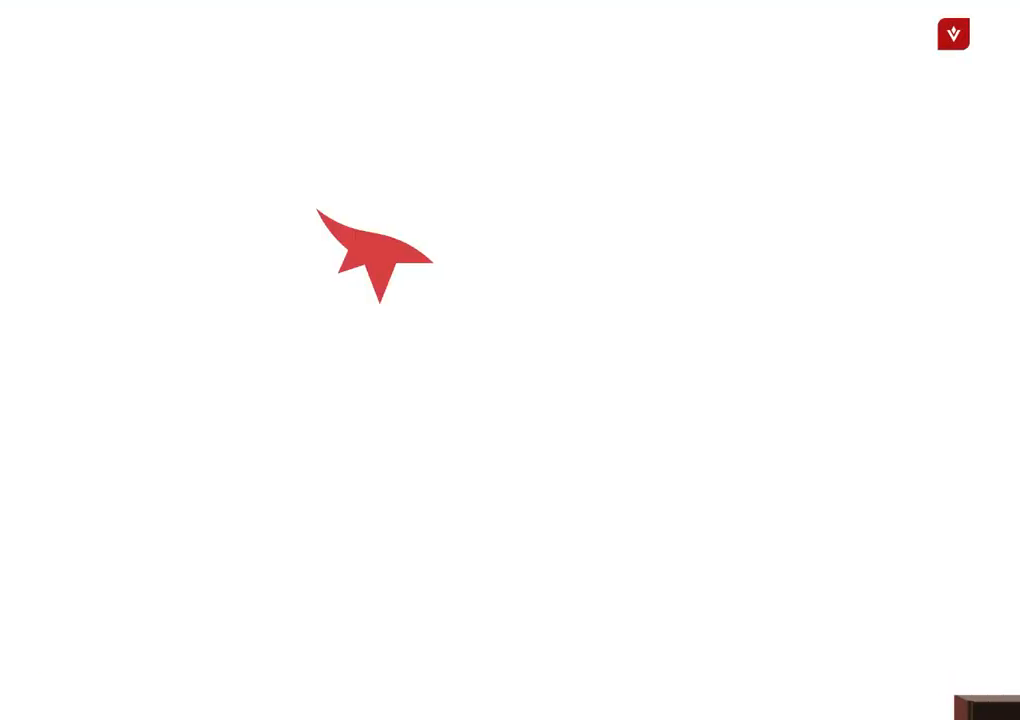
{"keys": ["w"], "events": []}
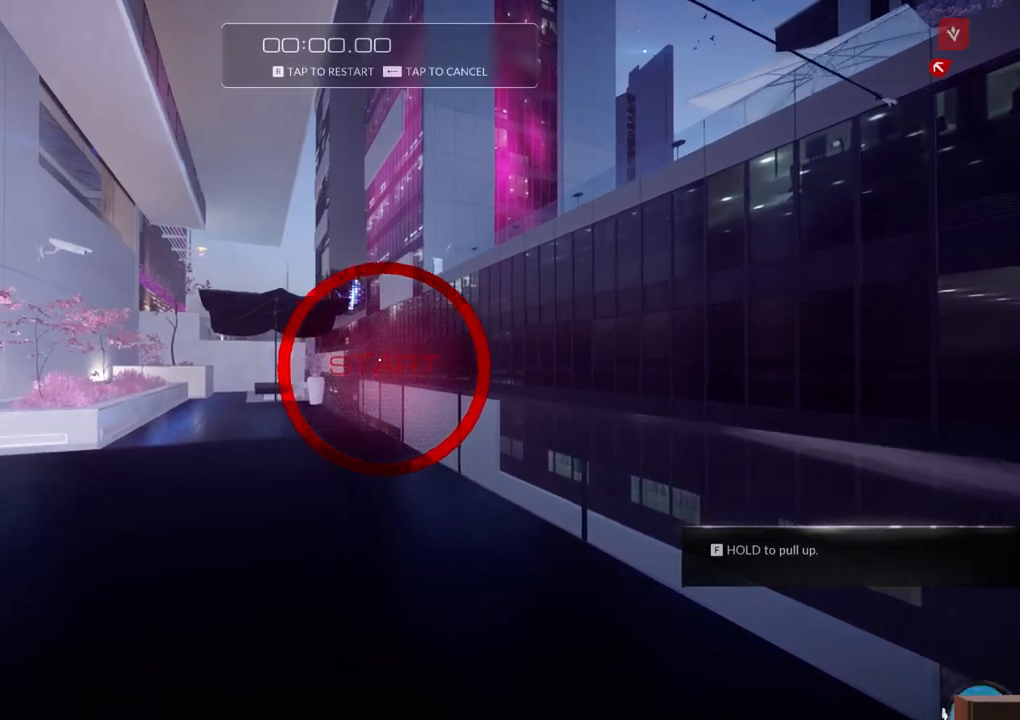
{"keys": ["w"], "events": [[250, "f", "down"], [350, "f", "up"]]}
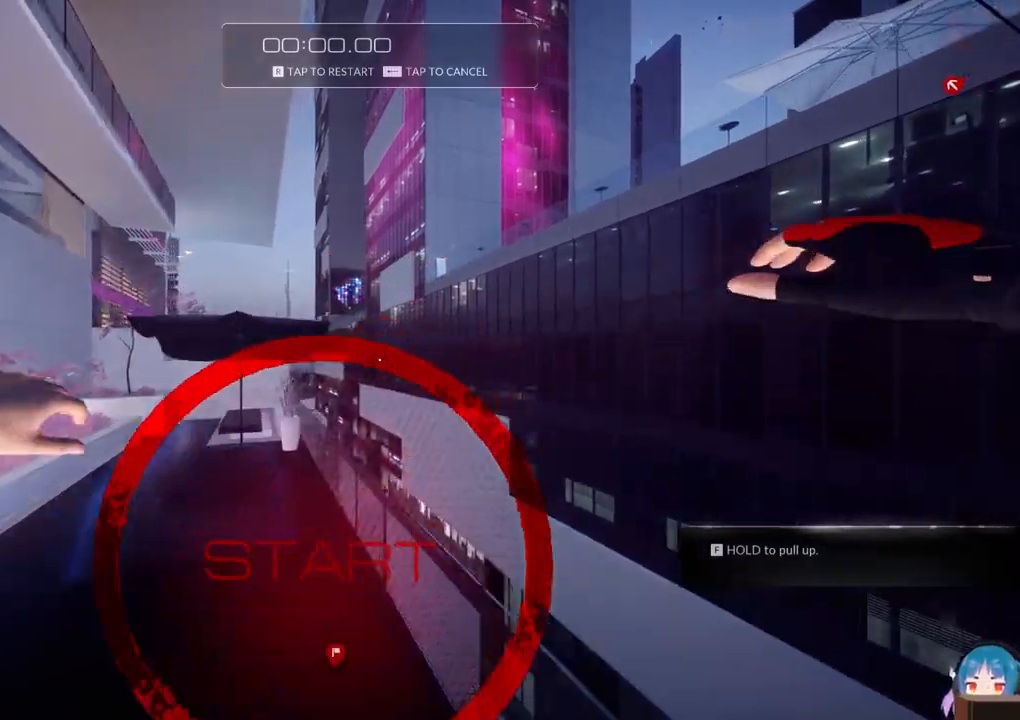
{"keys": ["f", "w"], "events": [[217, "f", "down"], [317, "f", "up"], [367, "f", "down"], [417, "f", "up"], [467, "f", "down"]]}
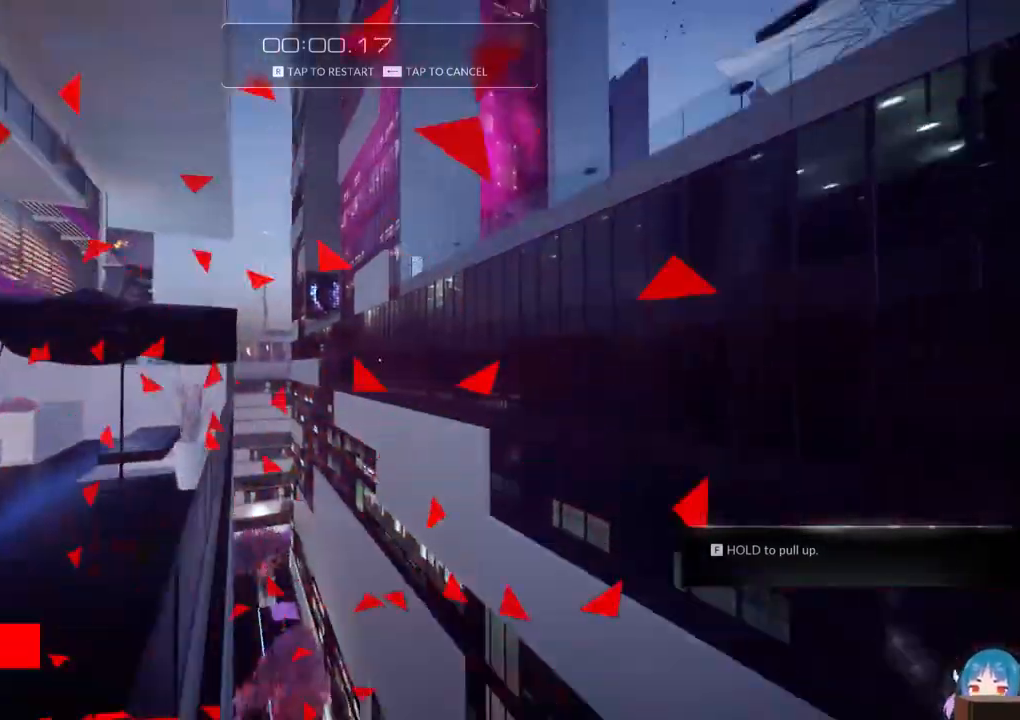
{"keys": ["r", "w"], "events": [[50, "f", "up"], [383, "r", "down"]]}
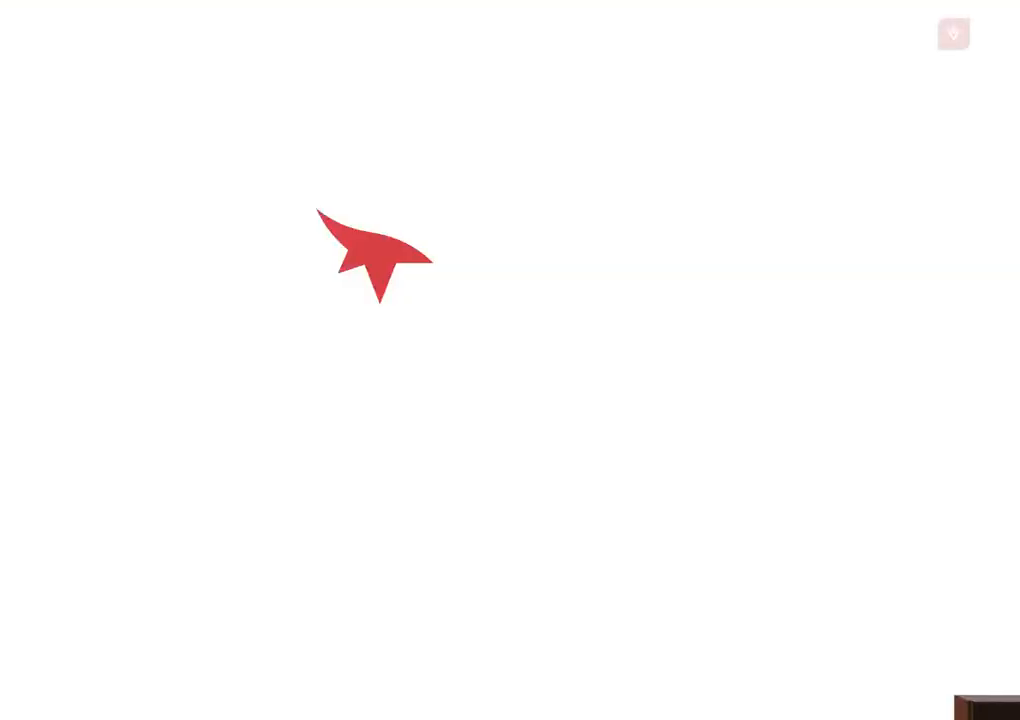
{"keys": ["w"], "events": [[67, "r", "up"]]}
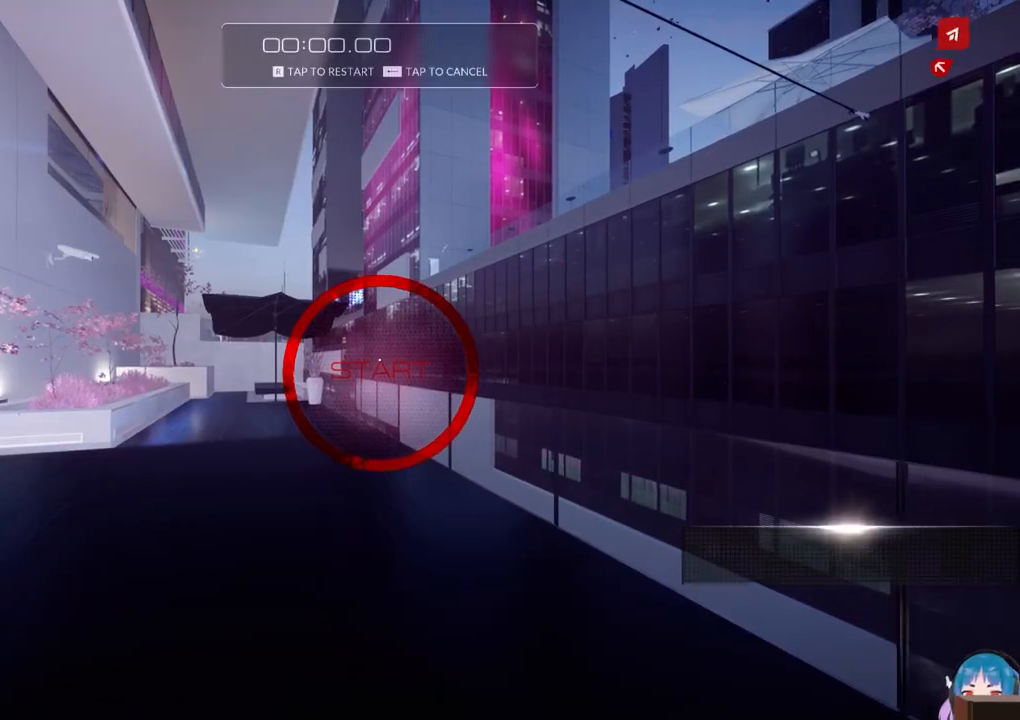
{"keys": ["f", "w"], "events": [[500, "f", "down"]]}
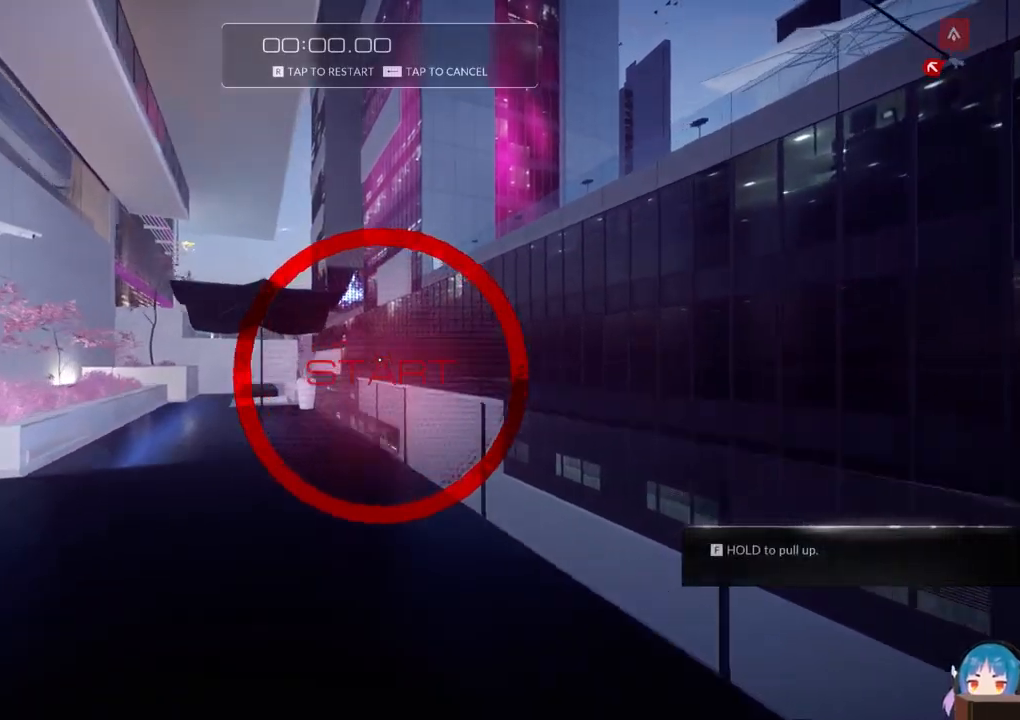
{"keys": ["w"], "events": [[100, "f", "up"]]}
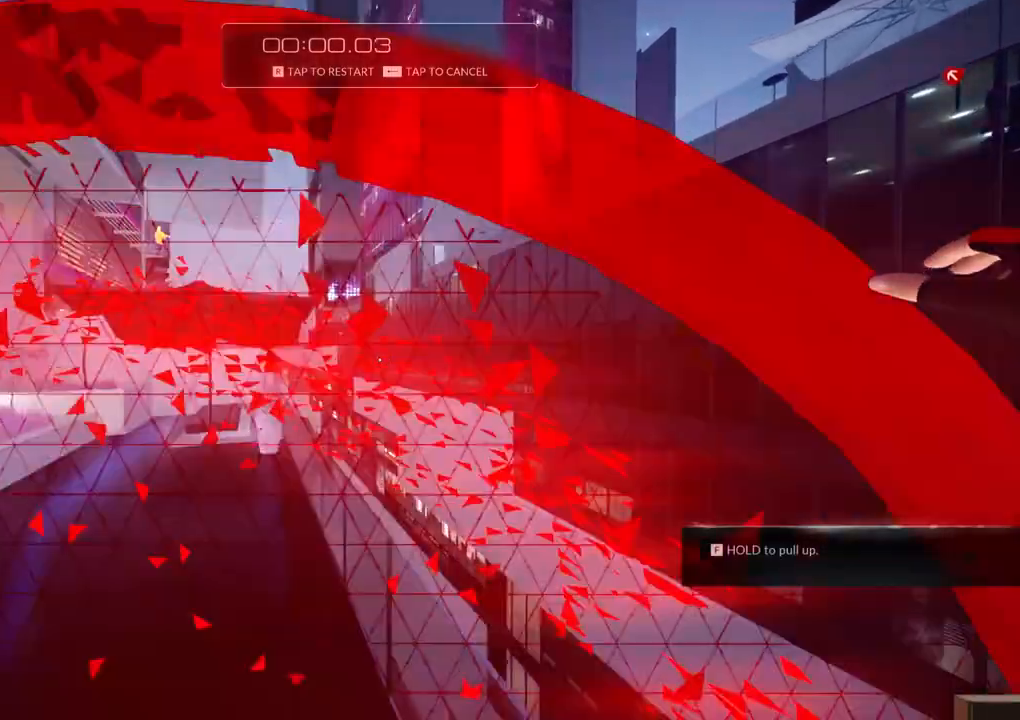
{"keys": ["w"], "events": [[117, "f", "down"], [167, "f", "up"], [250, "f", "down"], [300, "f", "up"], [350, "f", "down"], [450, "f", "up"]]}
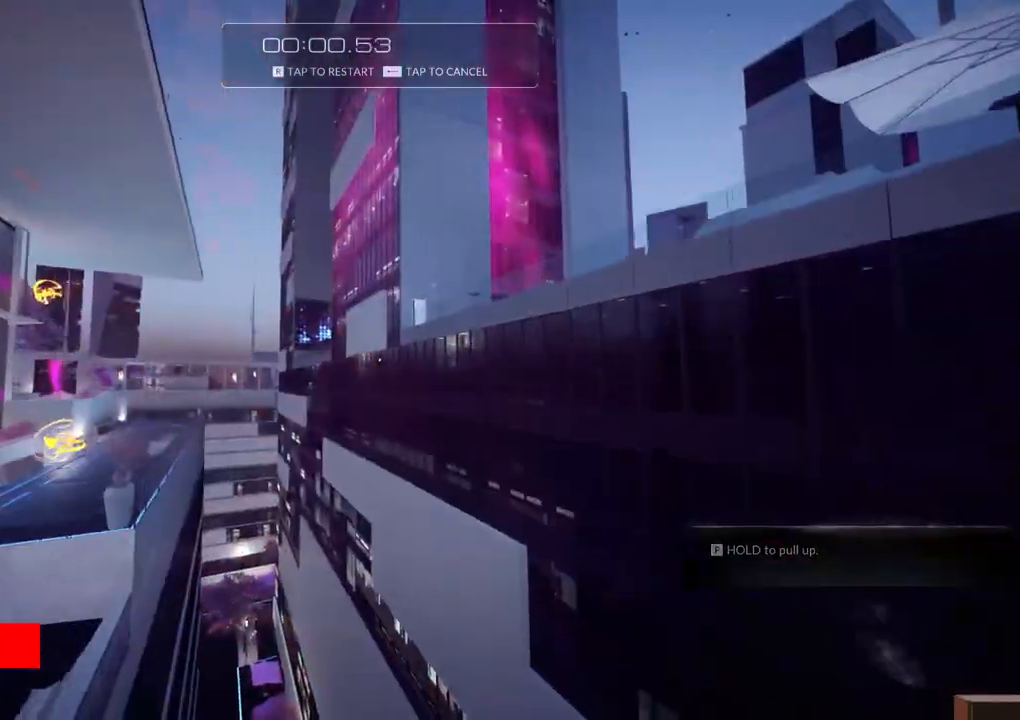
{"keys": ["r", "w"], "events": [[467, "r", "down"]]}
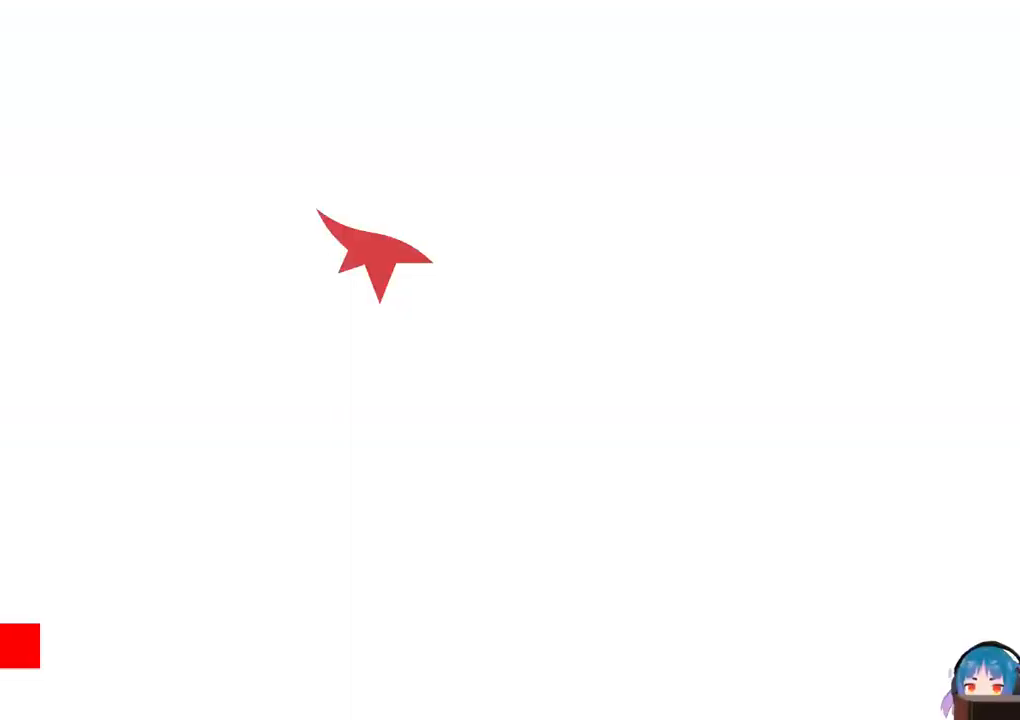
{"keys": ["w"], "events": [[100, "r", "up"]]}
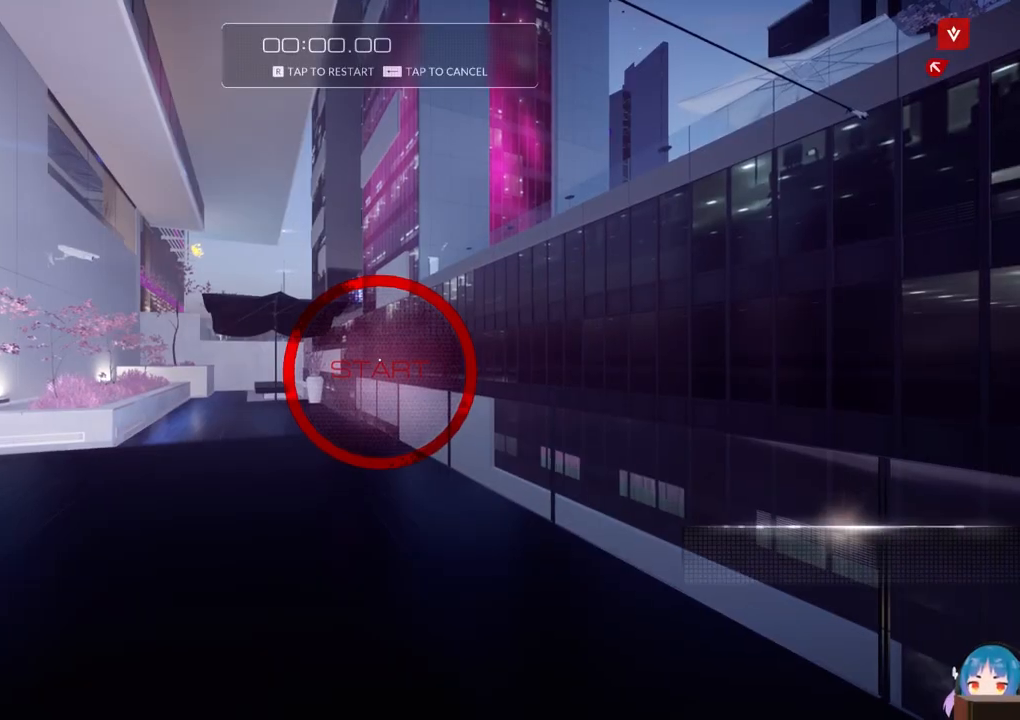
{"keys": ["w"], "events": []}
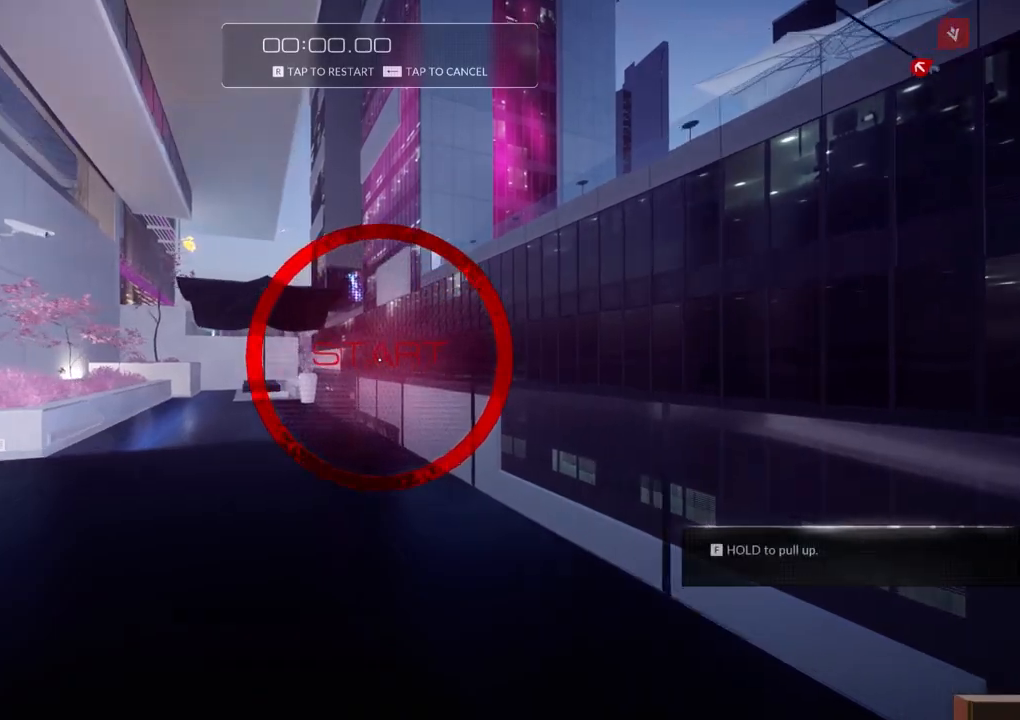
{"keys": ["w"], "events": [[83, "f", "down"], [233, "f", "up"]]}
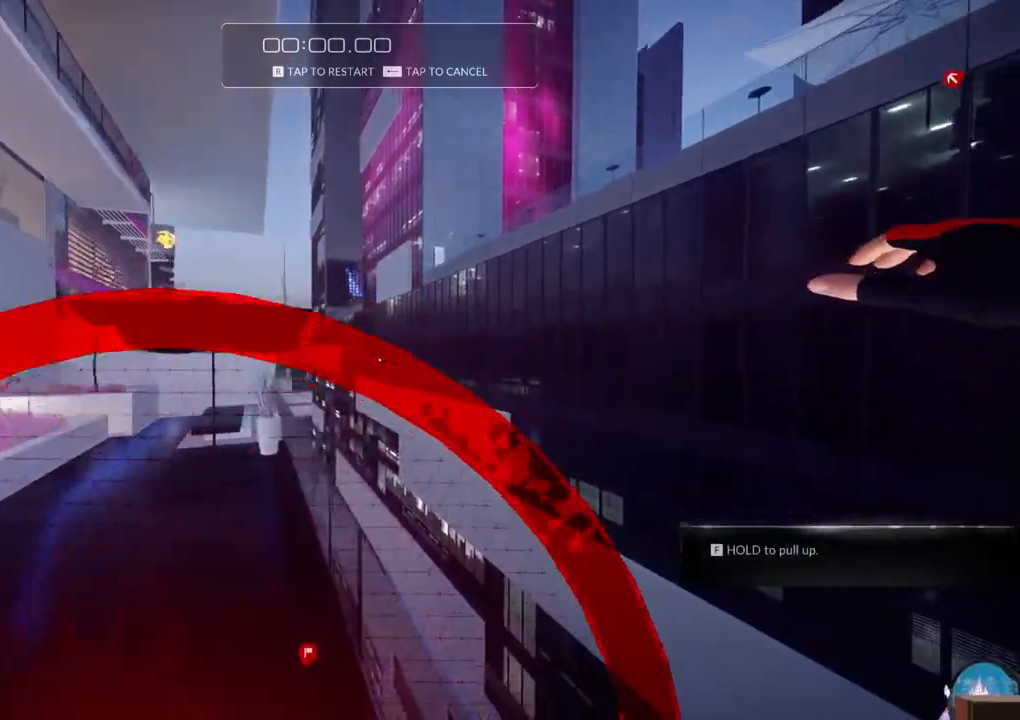
{"keys": ["w"], "events": [[50, "f", "down"], [150, "f", "up"], [233, "f", "down"], [283, "f", "up"], [333, "f", "down"], [433, "f", "up"]]}
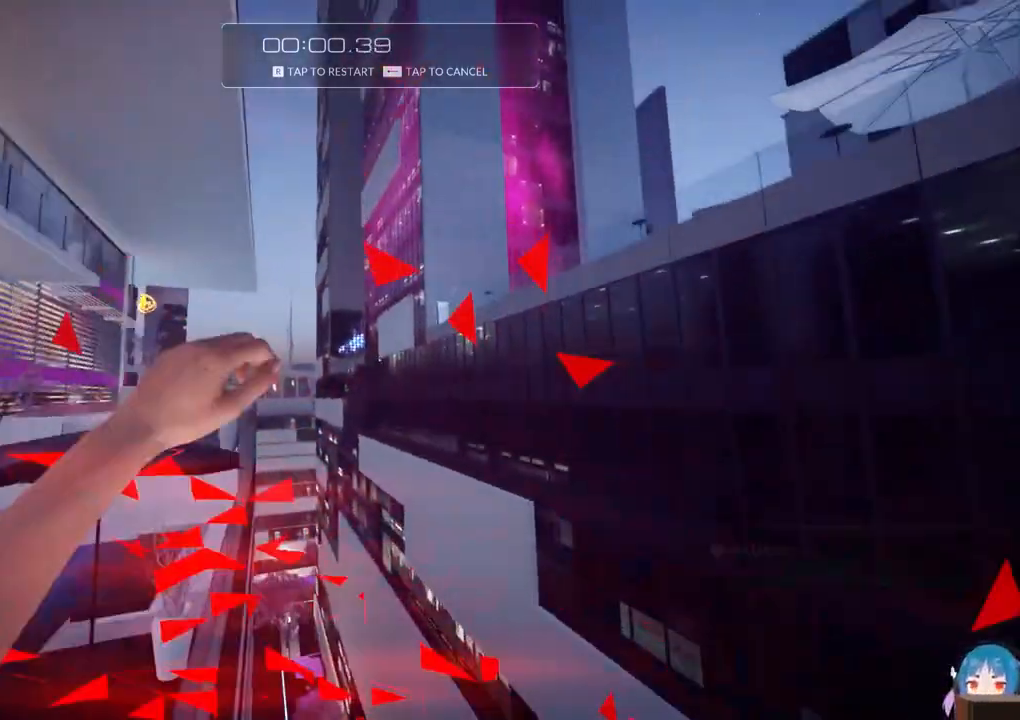
{"keys": ["w"], "events": [[217, "r", "down"], [350, "r", "up"]]}
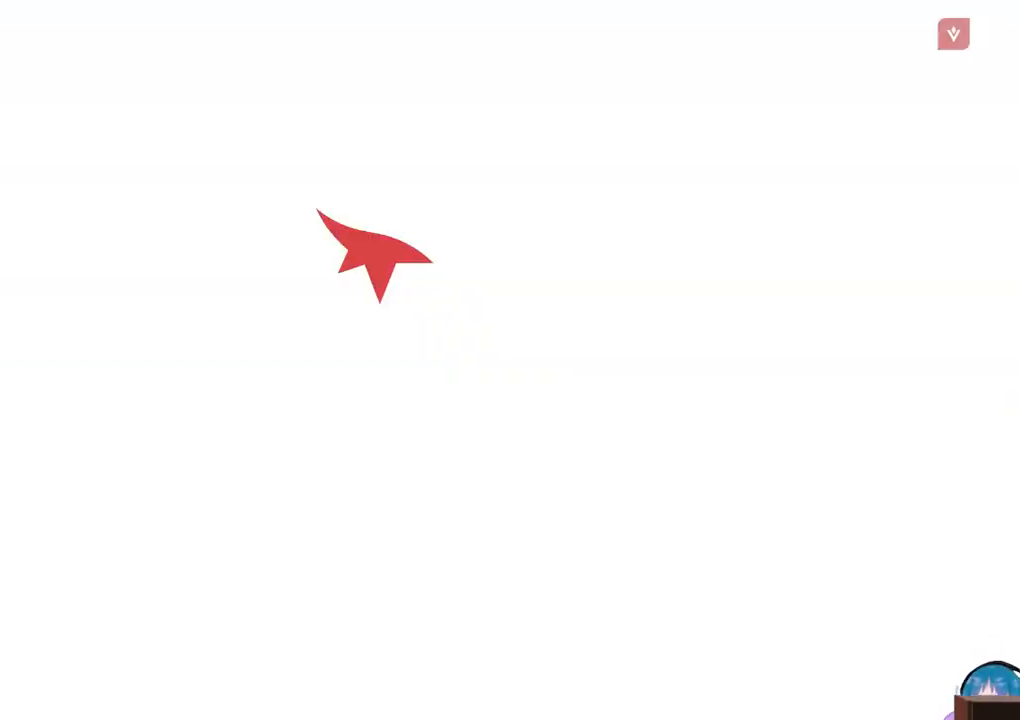
{"keys": ["w"], "events": []}
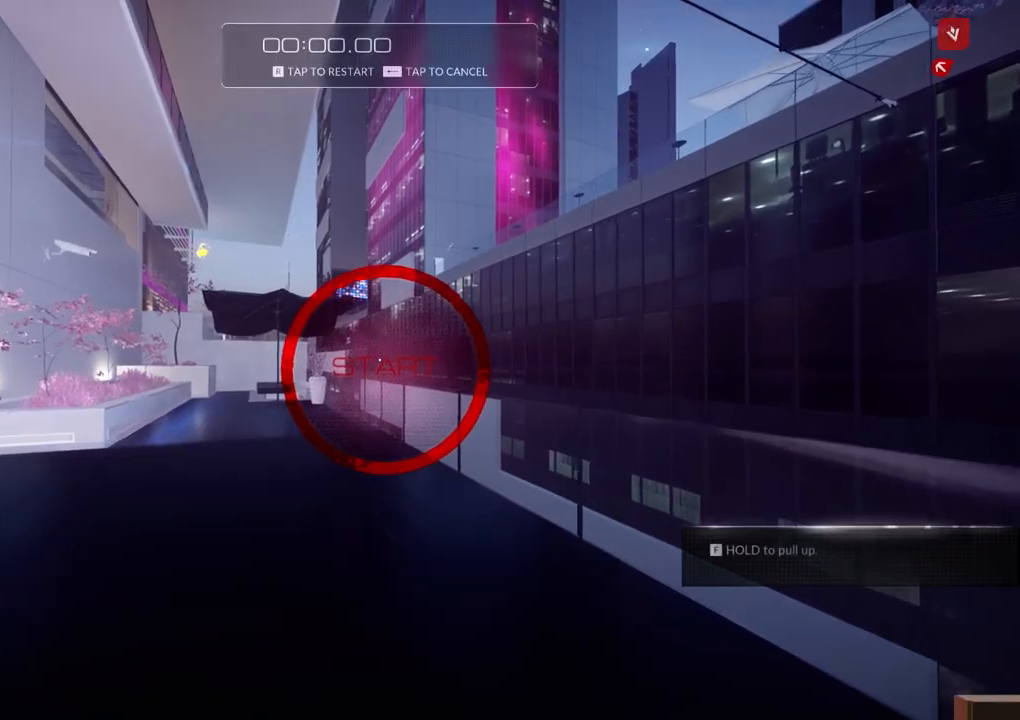
{"keys": ["w"], "events": [[383, "f", "down"], [483, "f", "up"]]}
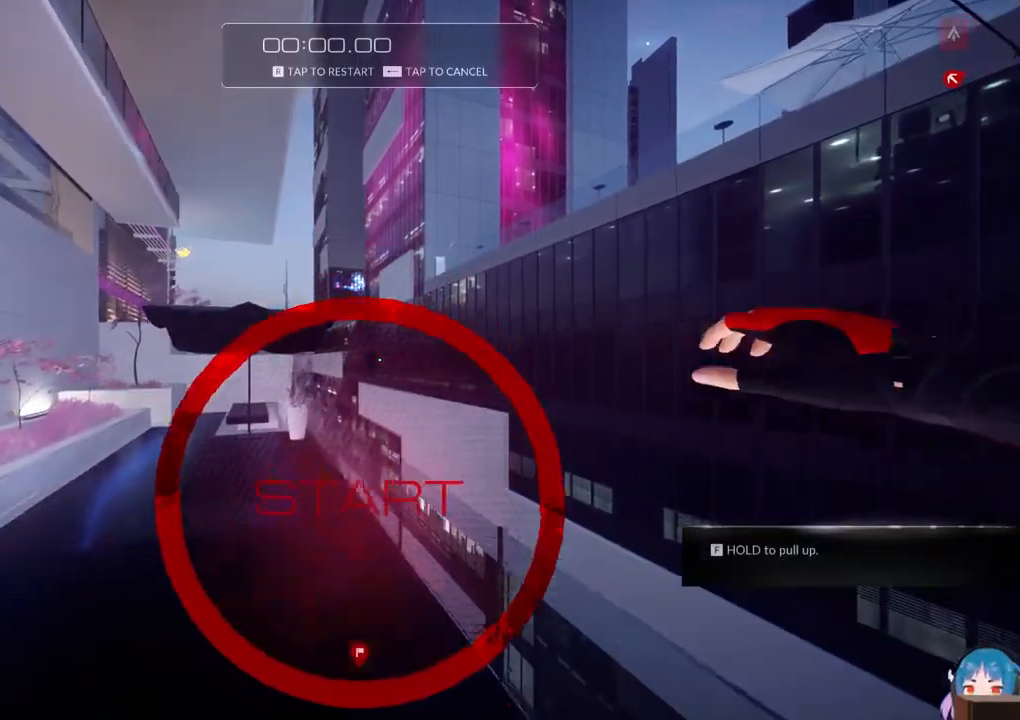
{"keys": ["f", "w"], "events": [[350, "f", "down"], [400, "f", "up"], [483, "f", "down"]]}
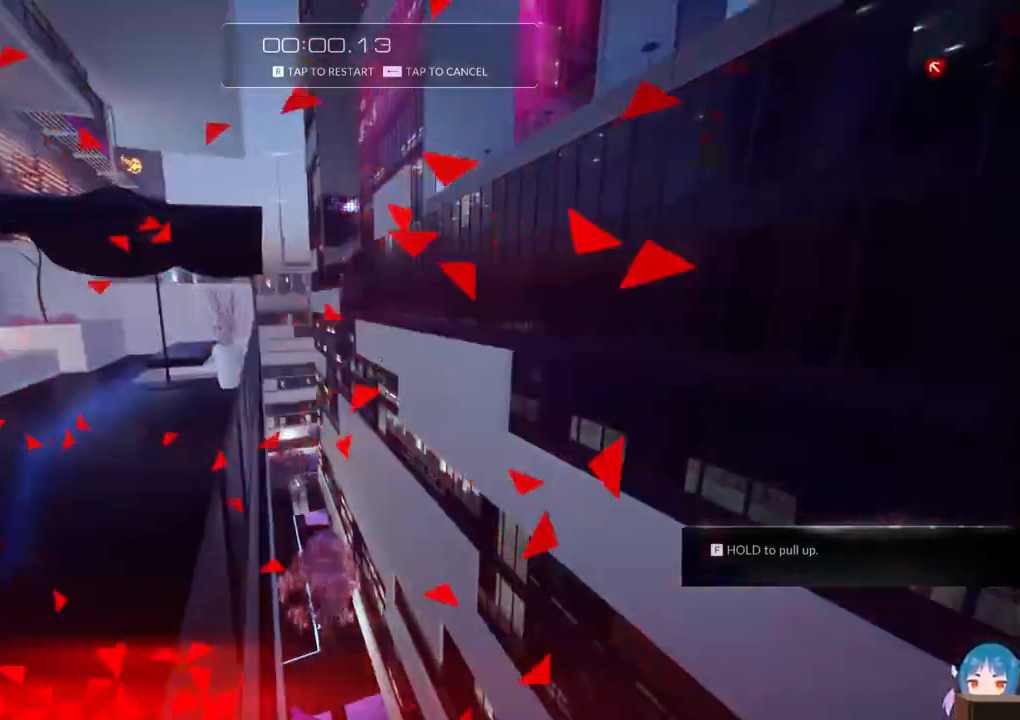
{"keys": ["w"], "events": [[33, "f", "up"], [83, "f", "down"], [217, "f", "up"]]}
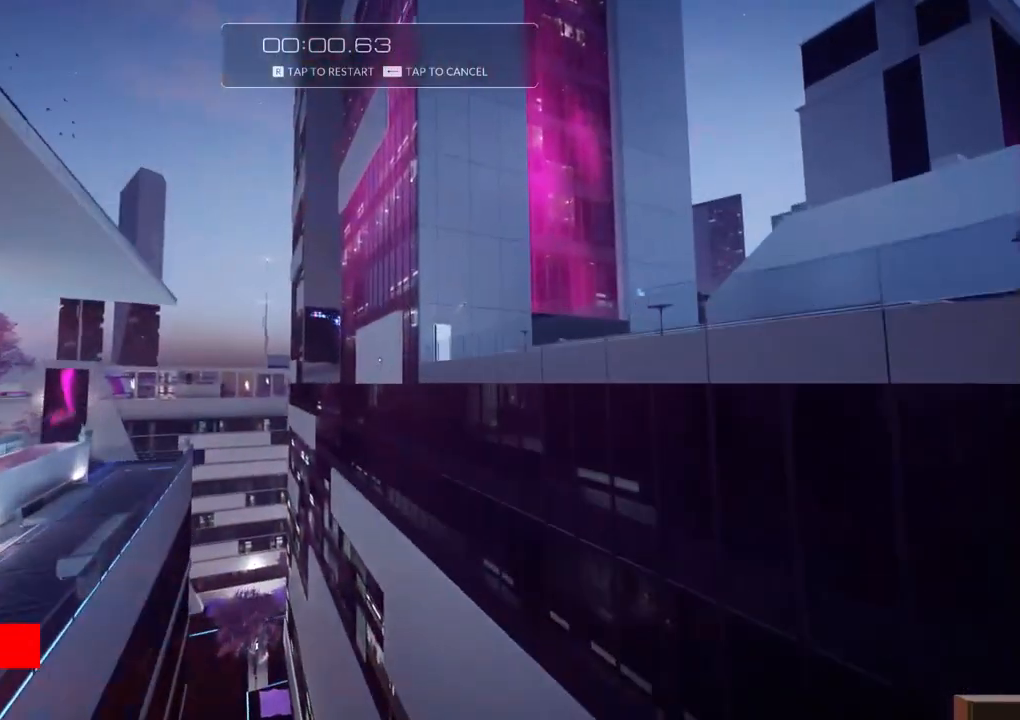
{"keys": ["w"], "events": [[150, "r", "down"], [333, "r", "up"]]}
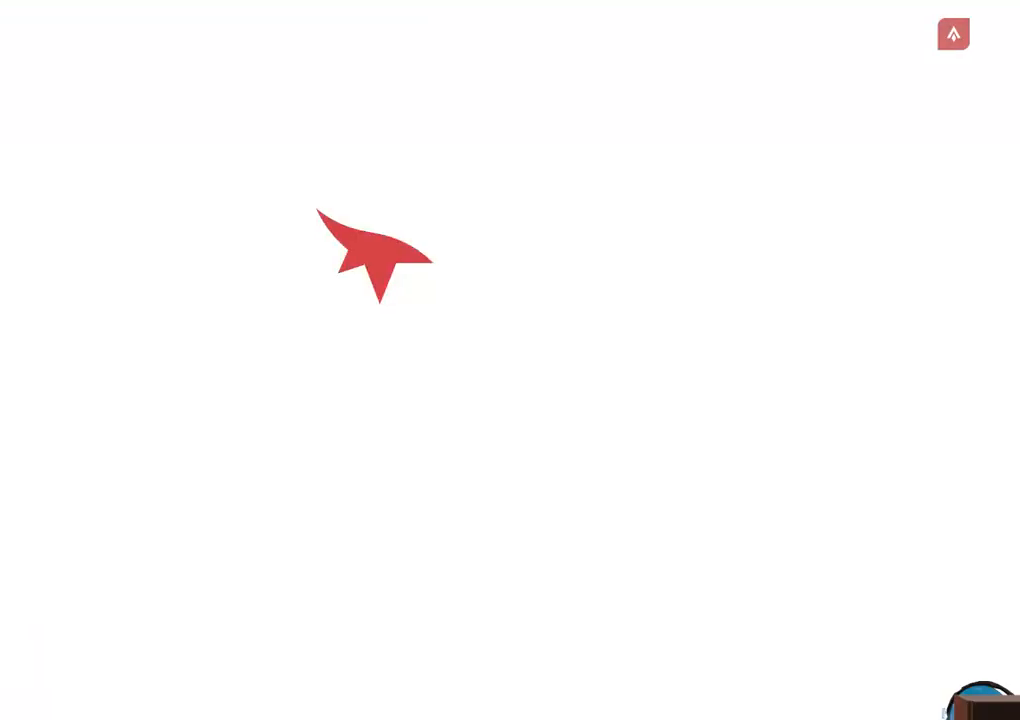
{"keys": ["w"], "events": []}
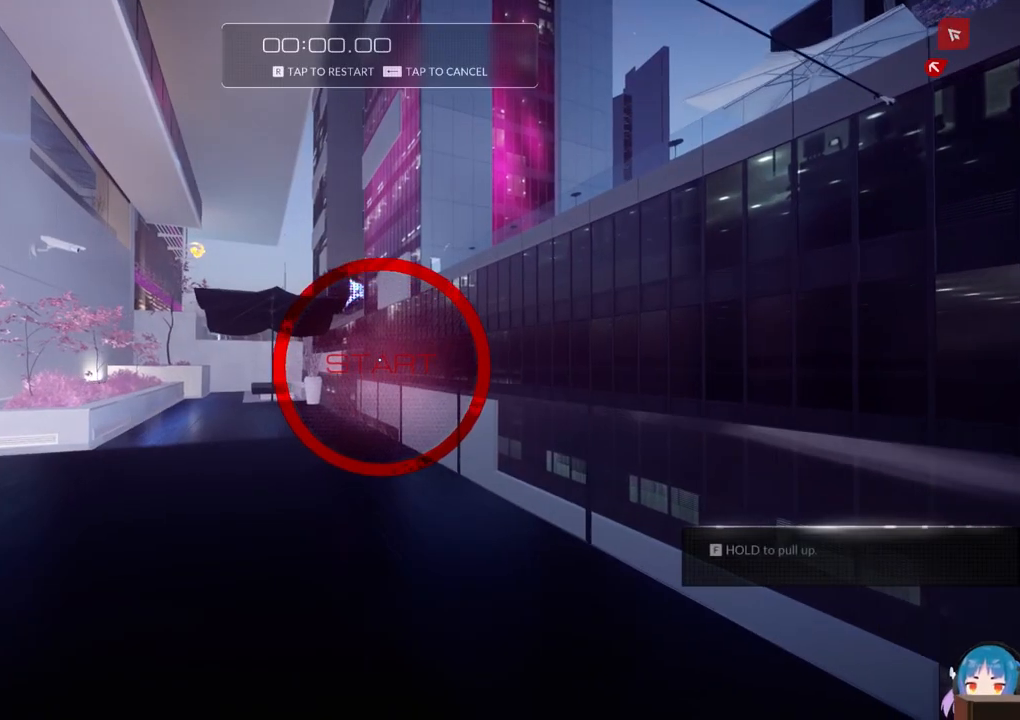
{"keys": ["w"], "events": [[267, "f", "down"], [367, "f", "up"]]}
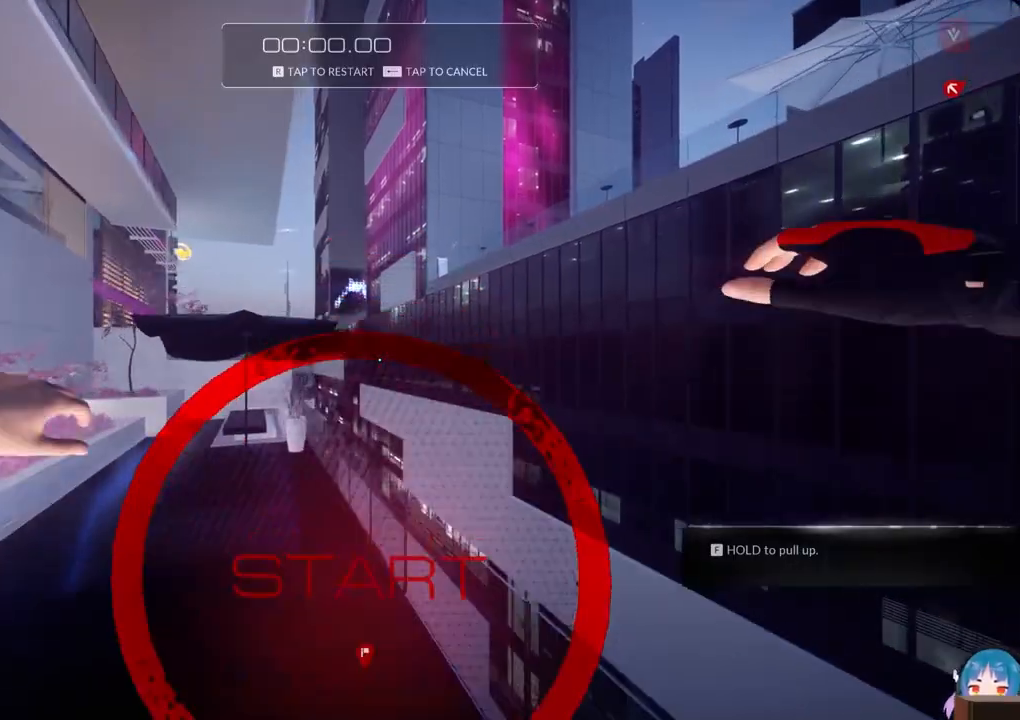
{"keys": ["w"], "events": [[233, "f", "down"], [333, "f", "up"], [433, "f", "down"], [483, "f", "up"]]}
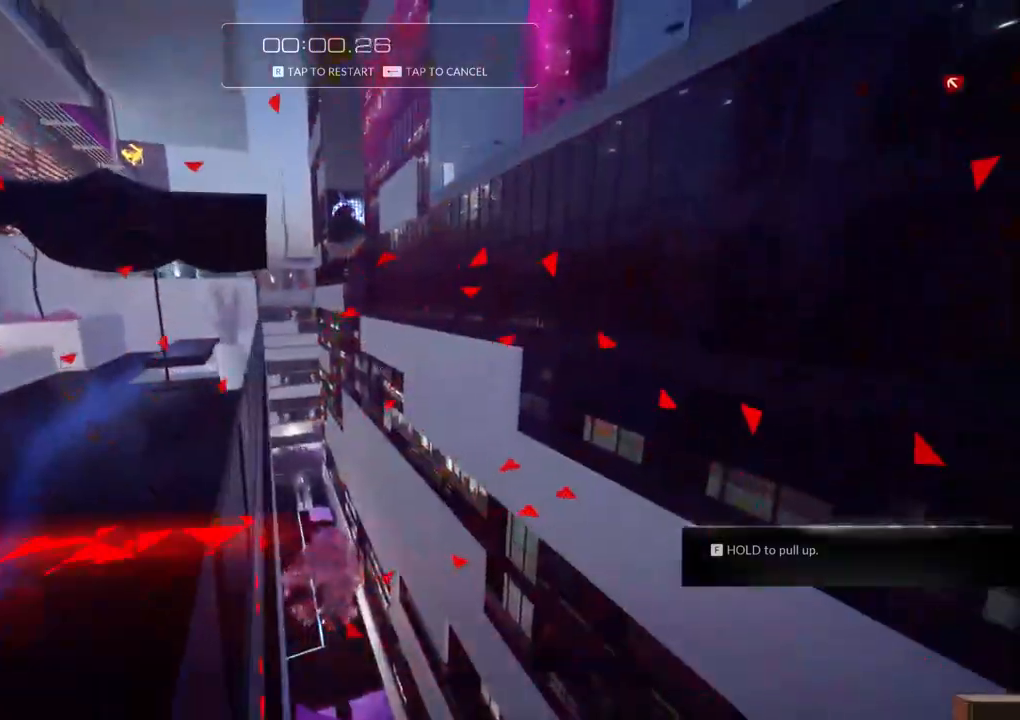
{"keys": ["r", "w"], "events": [[17, "f", "down"], [167, "f", "up"], [450, "r", "down"]]}
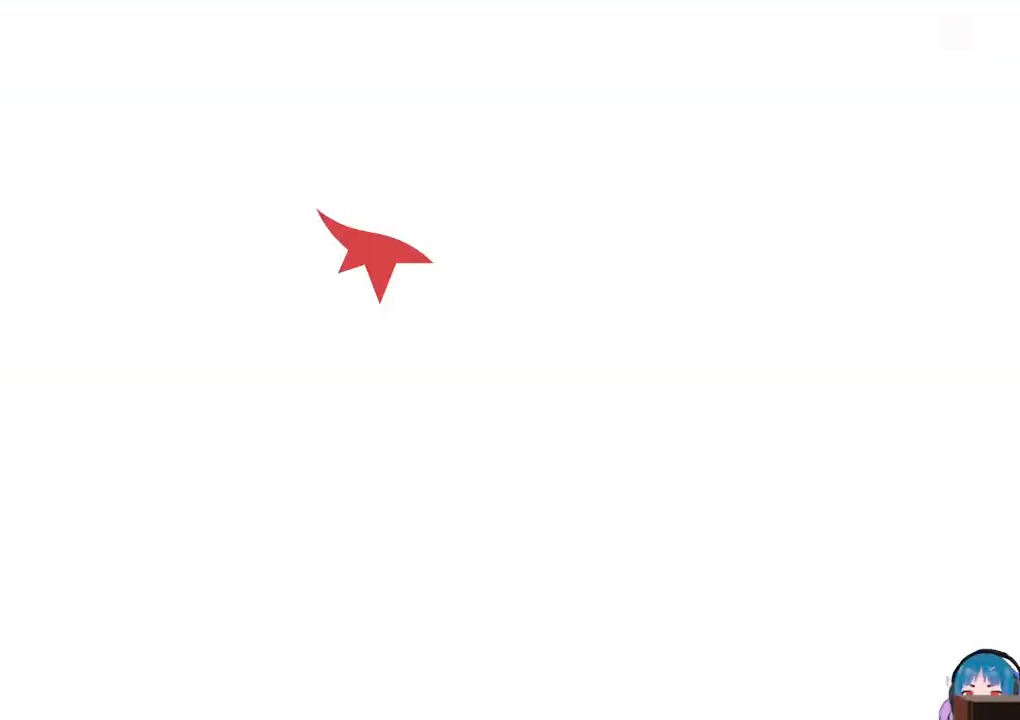
{"keys": ["w"], "events": [[133, "r", "up"]]}
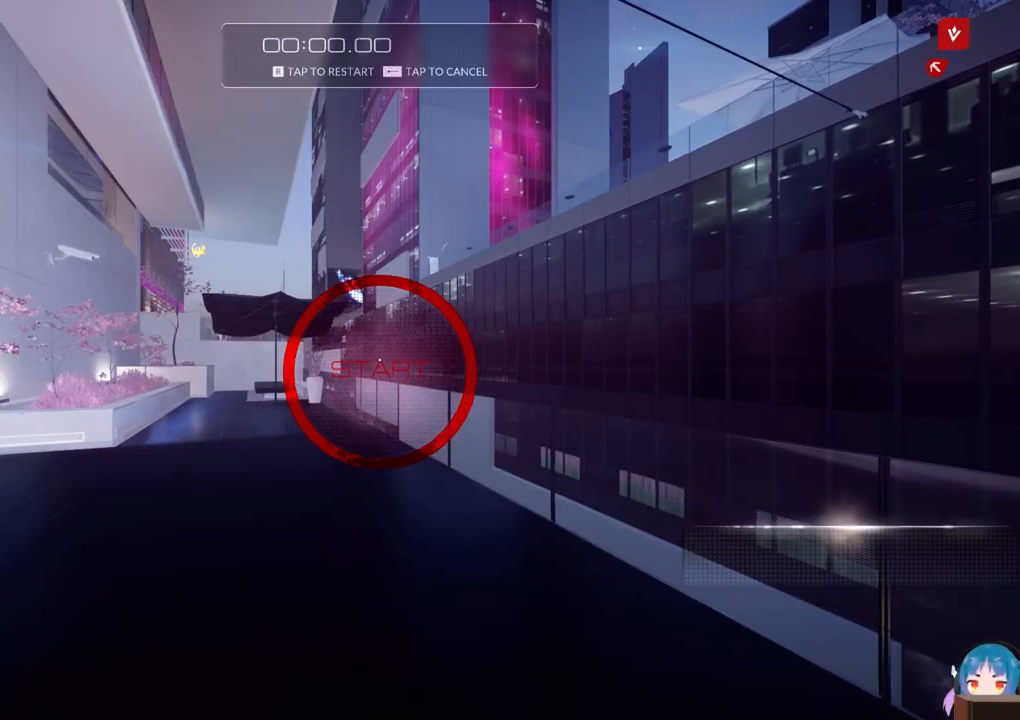
{"keys": ["w"], "events": []}
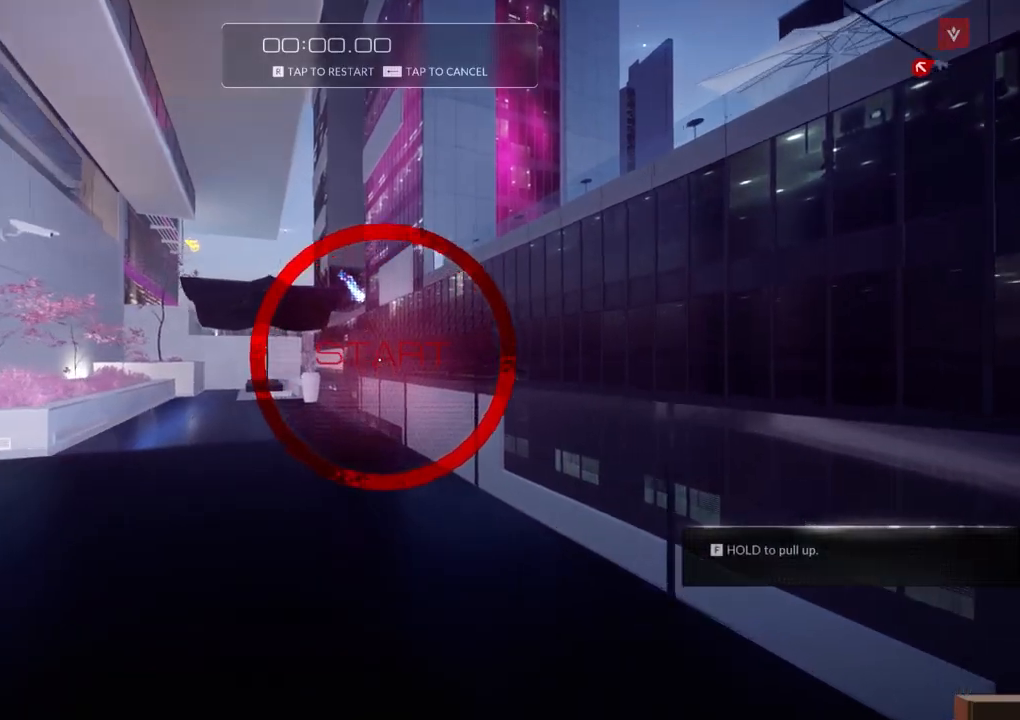
{"keys": ["w"], "events": [[17, "f", "down"], [117, "f", "up"]]}